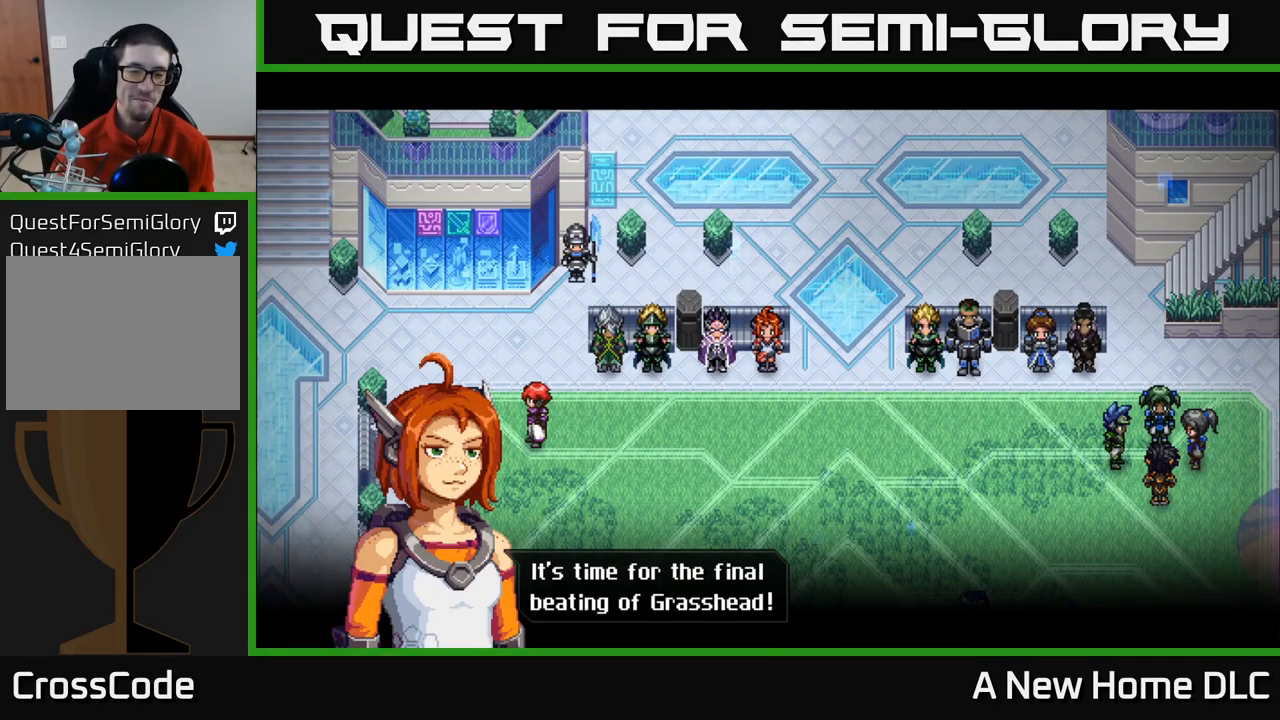
Gameplay with a controller (Xbox layout); each line is a JSON object with the inputs held at the frame after it. "events" lists button and stick changes between this image and that frame as [ms after this image, input, new state], when the widget could be followed in between.
{"buttons": [], "left_stick": "center", "right_stick": "center", "events": [[50, "A", "down"], [150, "A", "up"]]}
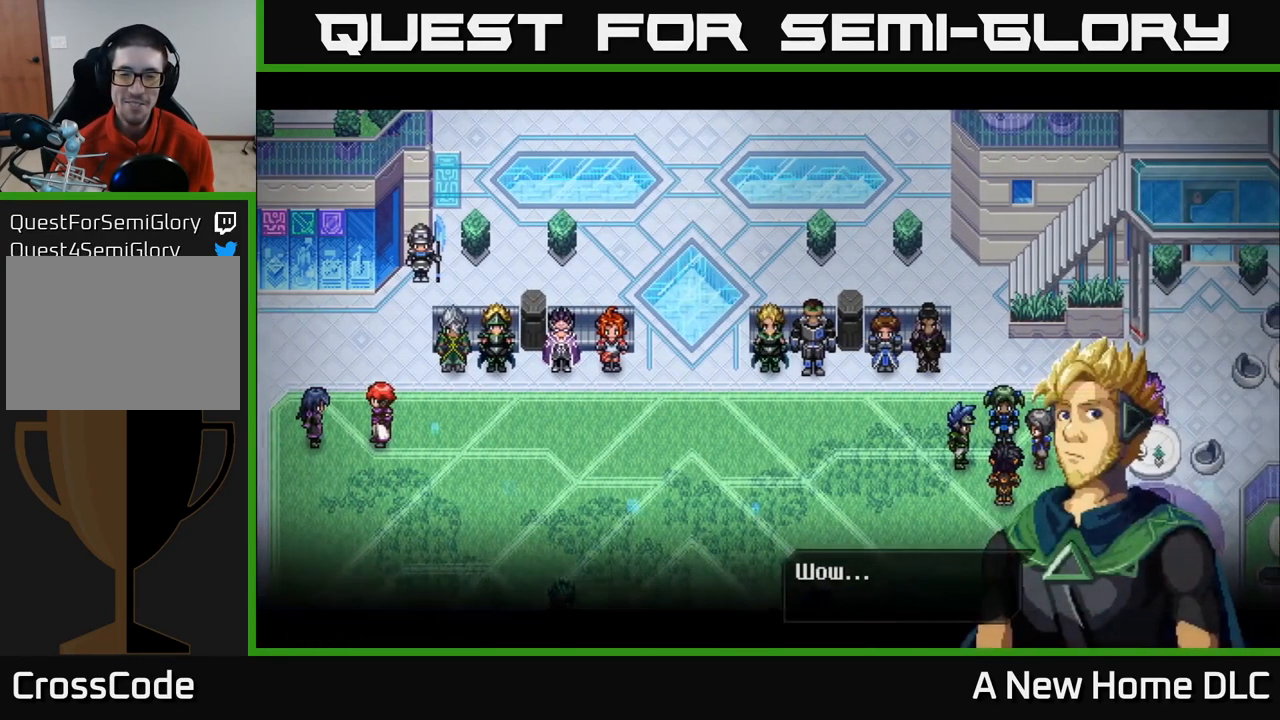
{"buttons": [], "left_stick": "center", "right_stick": "center", "events": []}
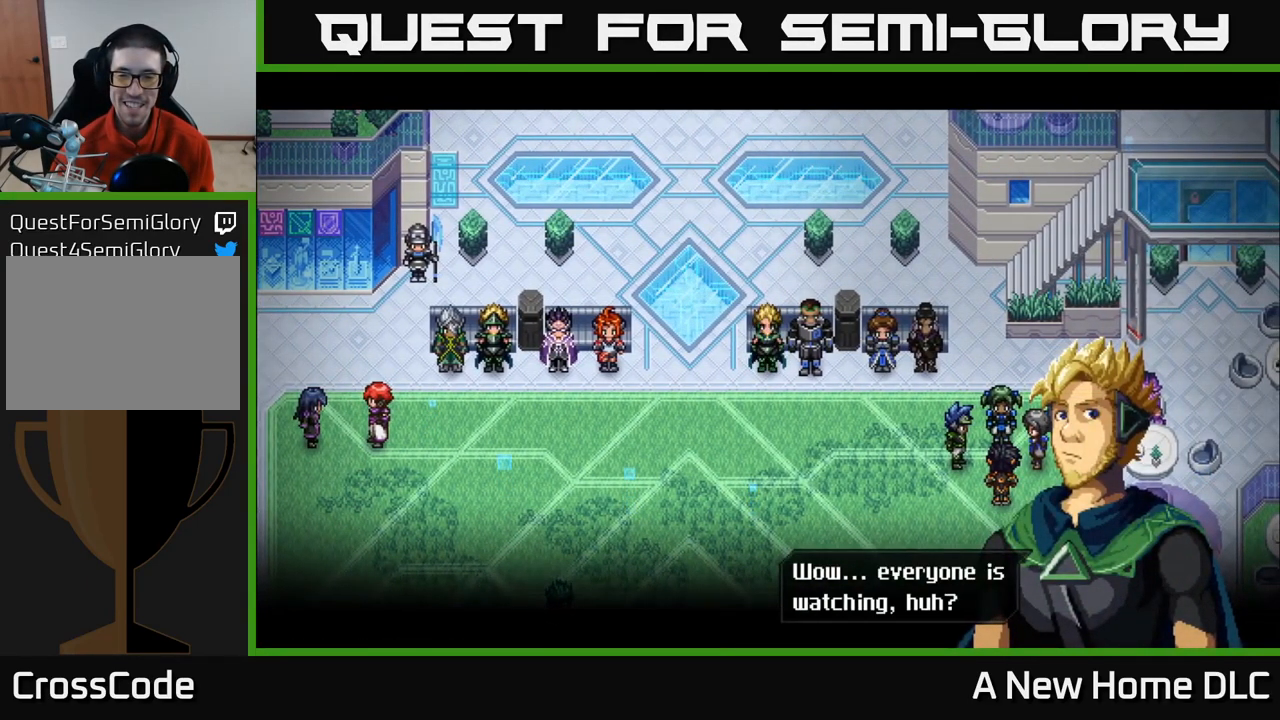
{"buttons": [], "left_stick": "center", "right_stick": "center", "events": []}
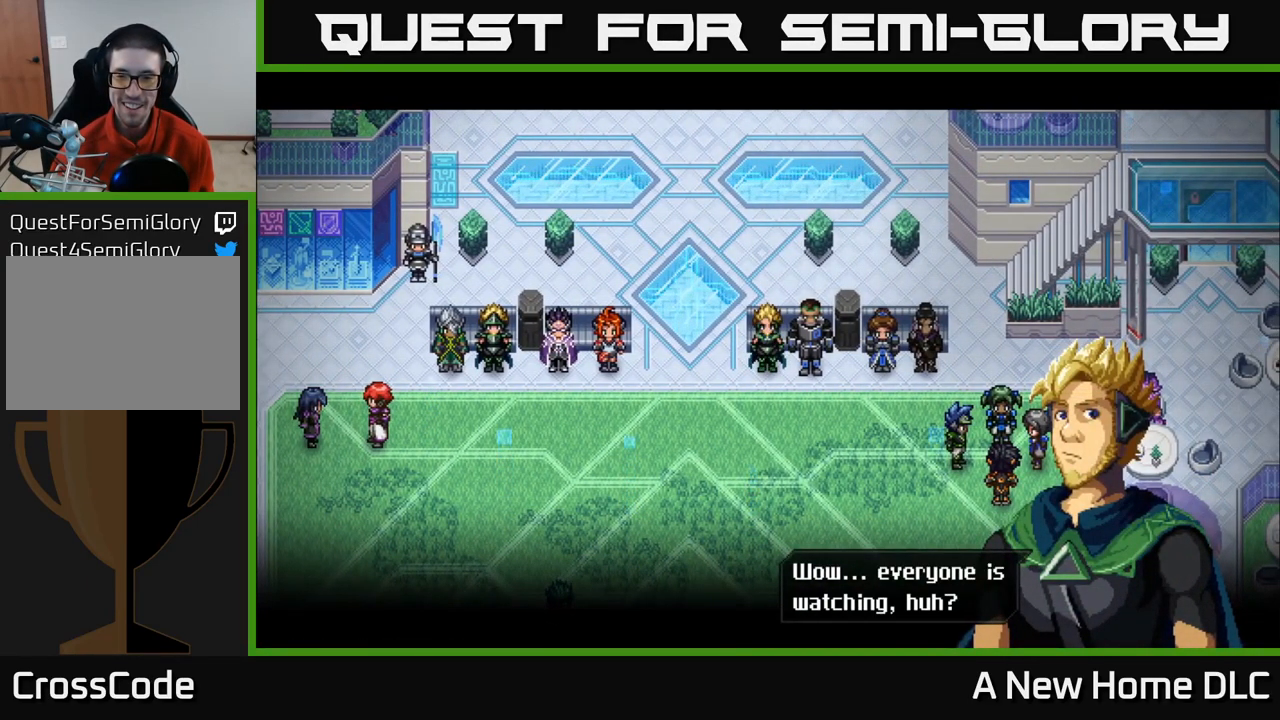
{"buttons": ["A"], "left_stick": "center", "right_stick": "center", "events": [[467, "A", "down"]]}
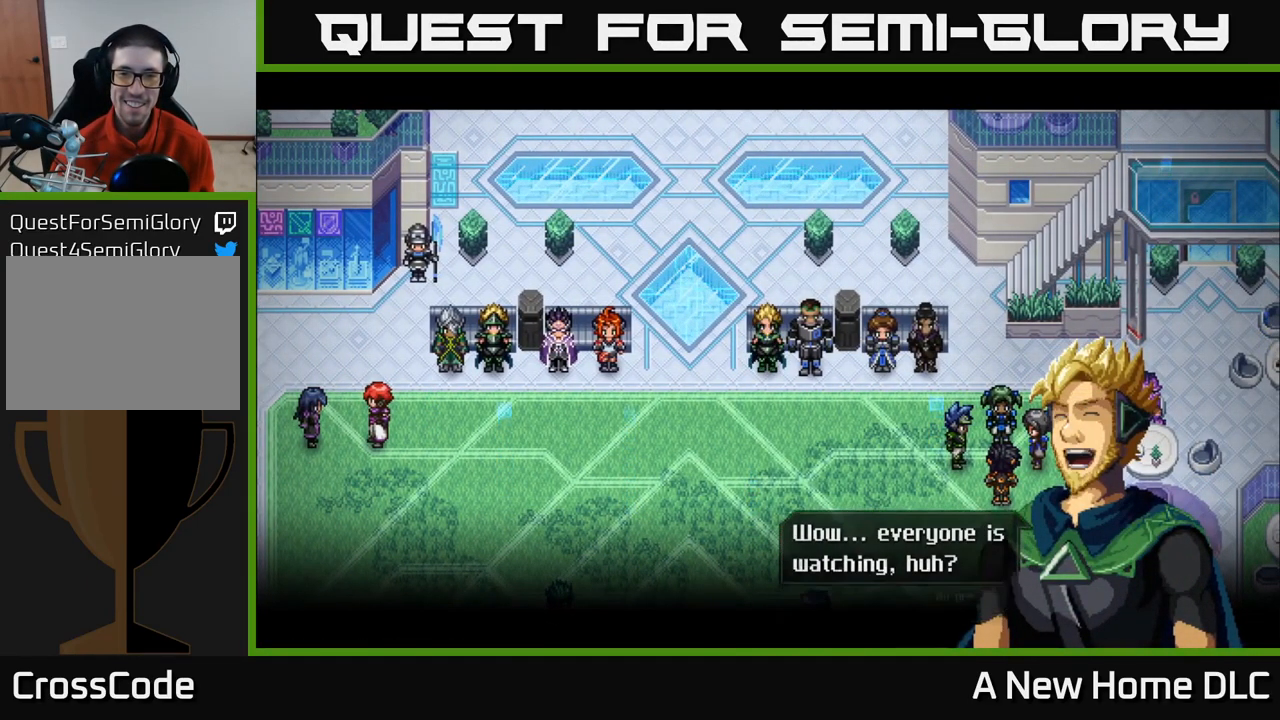
{"buttons": [], "left_stick": "center", "right_stick": "center", "events": [[50, "A", "up"]]}
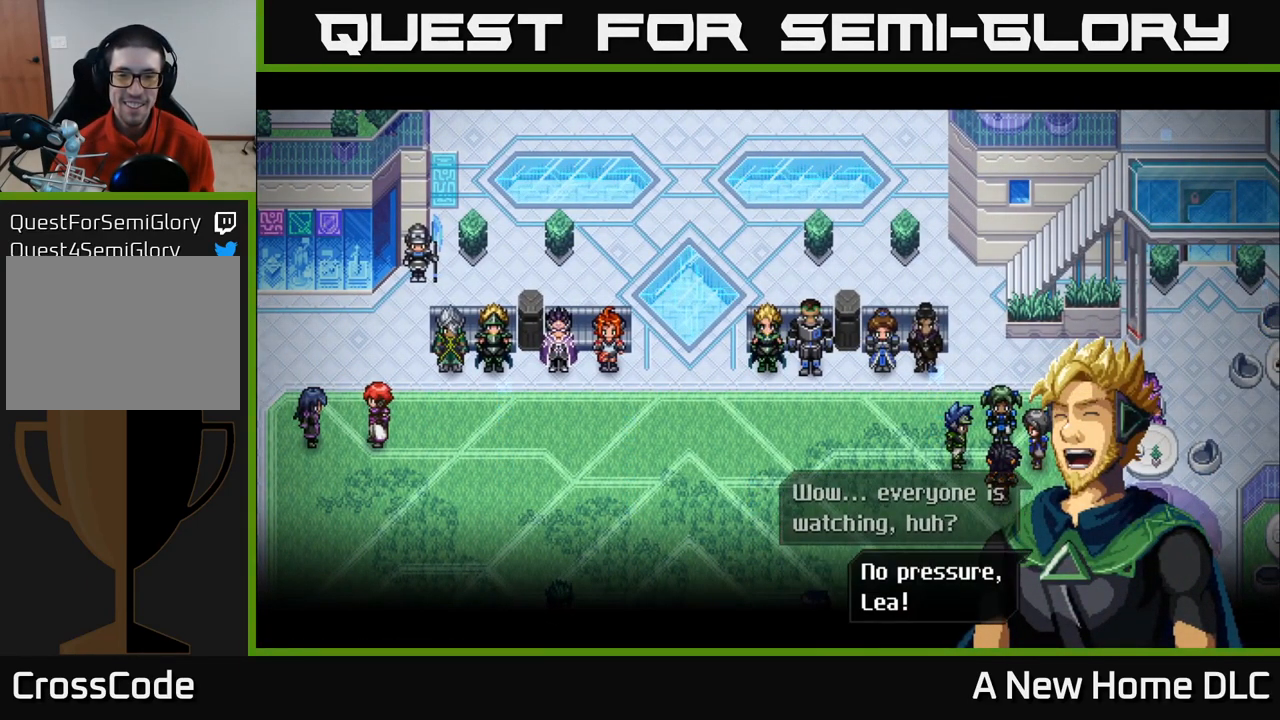
{"buttons": [], "left_stick": "center", "right_stick": "center", "events": []}
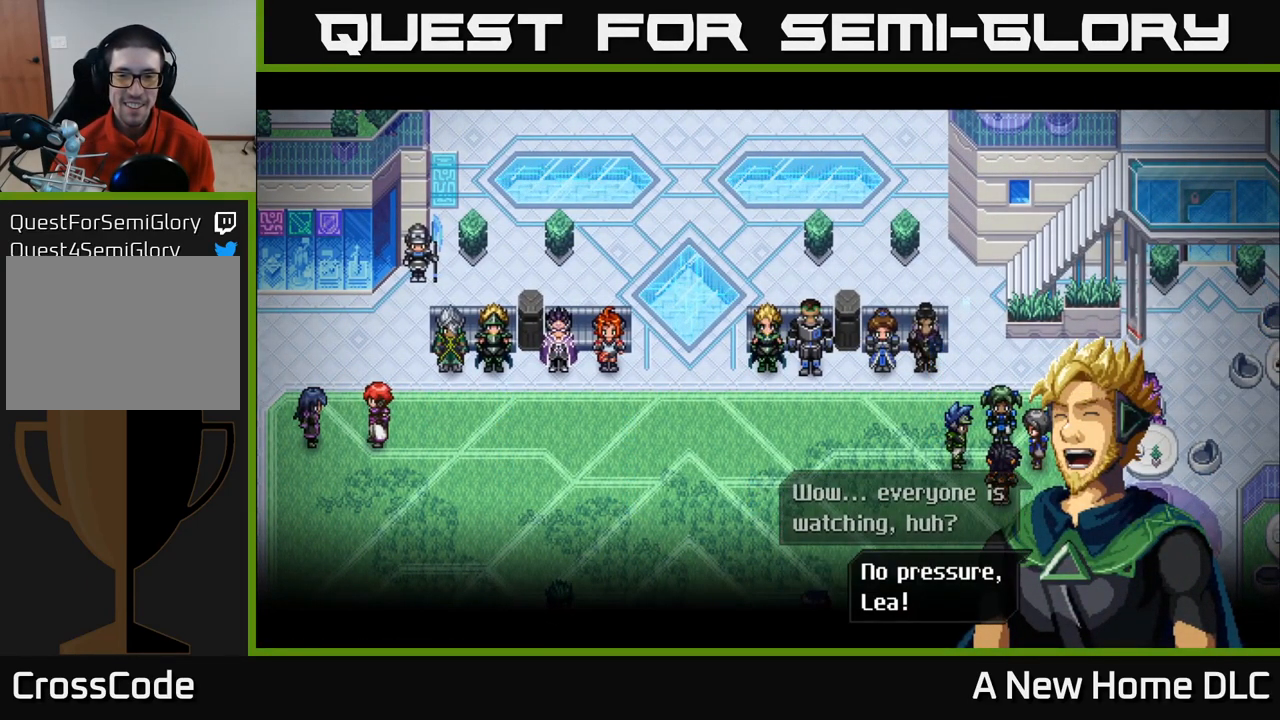
{"buttons": [], "left_stick": "center", "right_stick": "center", "events": [[283, "A", "down"], [449, "A", "up"]]}
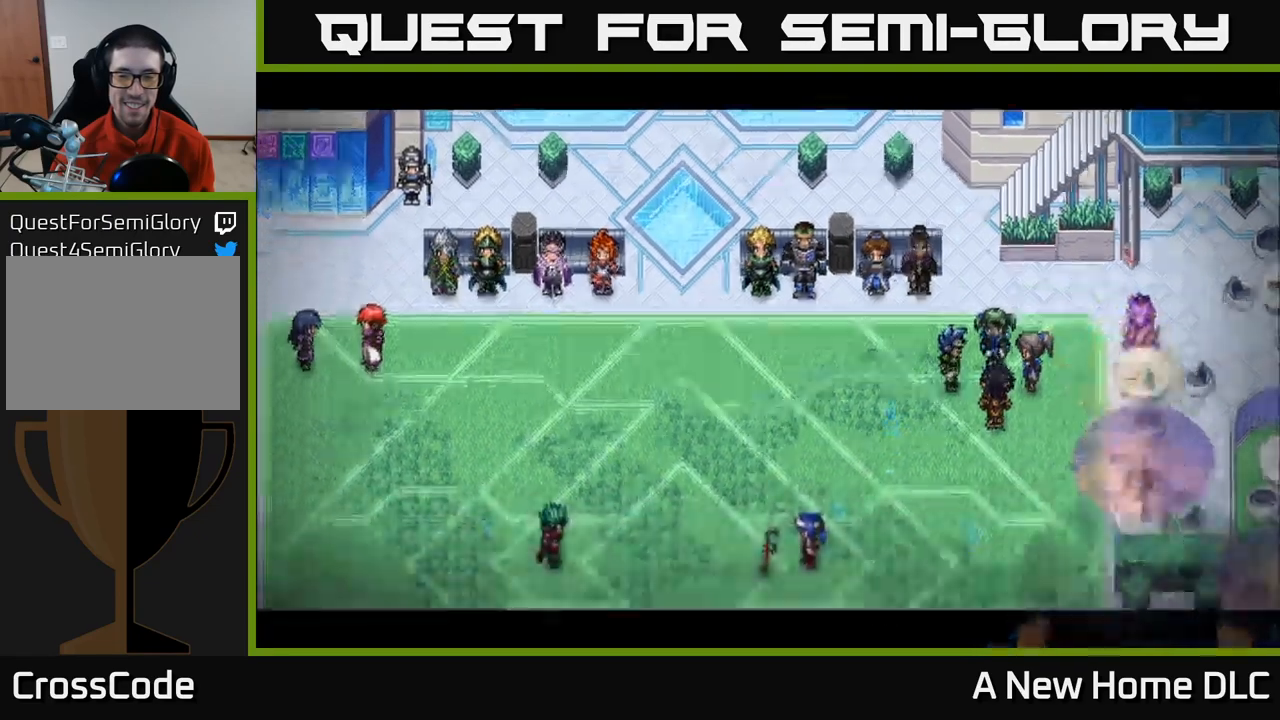
{"buttons": [], "left_stick": "center", "right_stick": "center", "events": []}
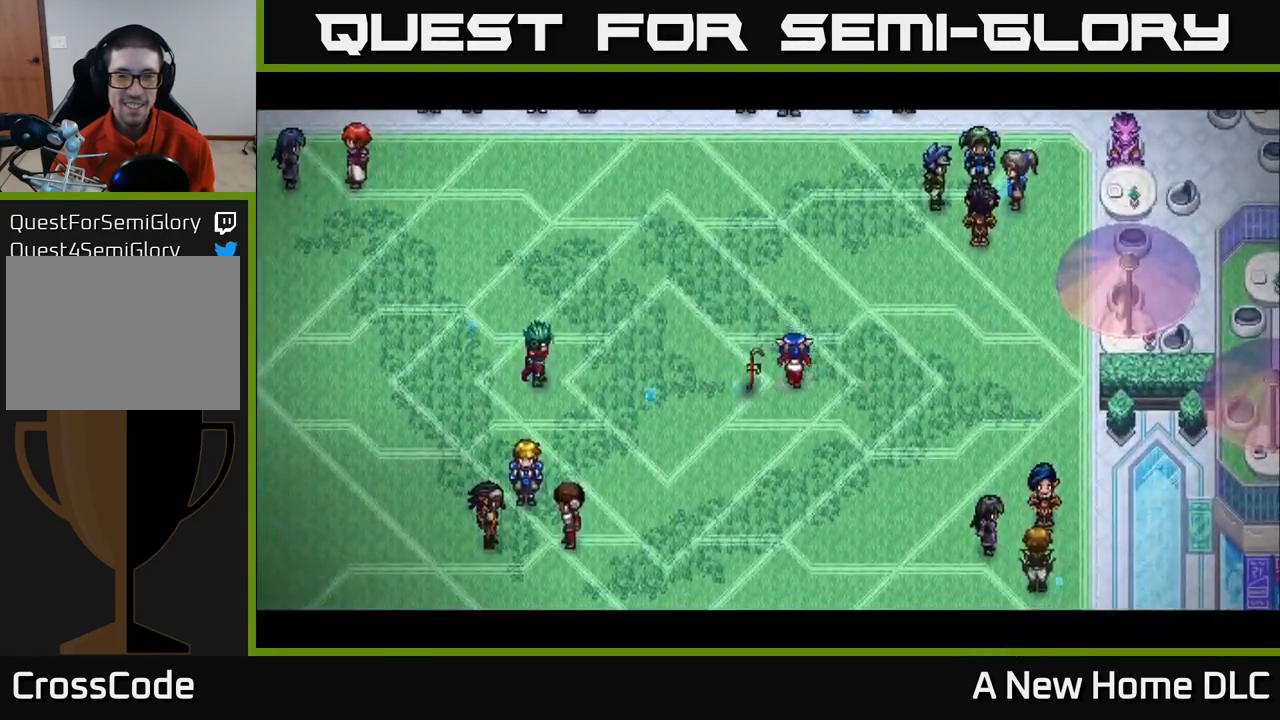
{"buttons": [], "left_stick": "center", "right_stick": "center", "events": []}